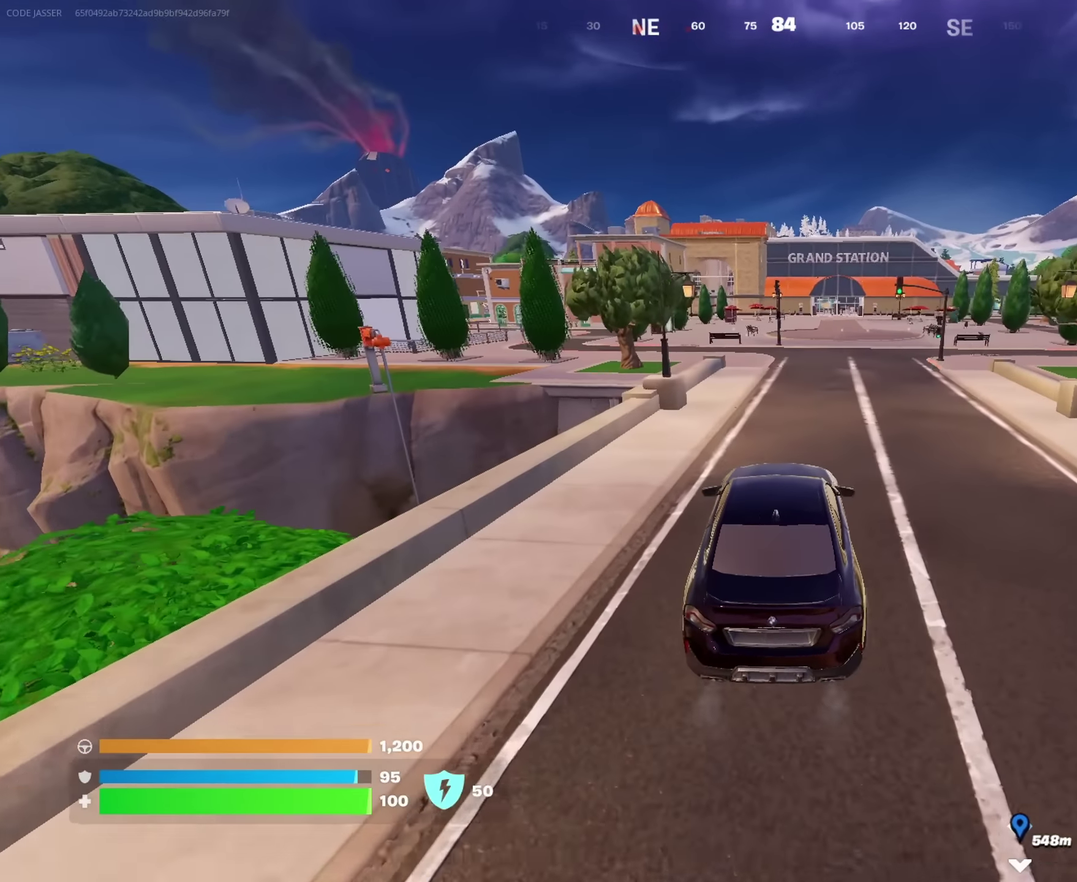
Gameplay with a controller (PlayStation layout); each line is a JSON object with the inputs held at the frame after it (dt_ms = milliseconds from this image to that frame). "events" lists button and stick changes between this image and that frame as [ms after this image, input, new state], when the widget could be followed in between. This document gives stick clicks only as held states, not as events.
{"dt_ms": 250, "buttons": [], "left_stick": "up", "right_stick": "center", "events": [[117, "left_stick", "up"]]}
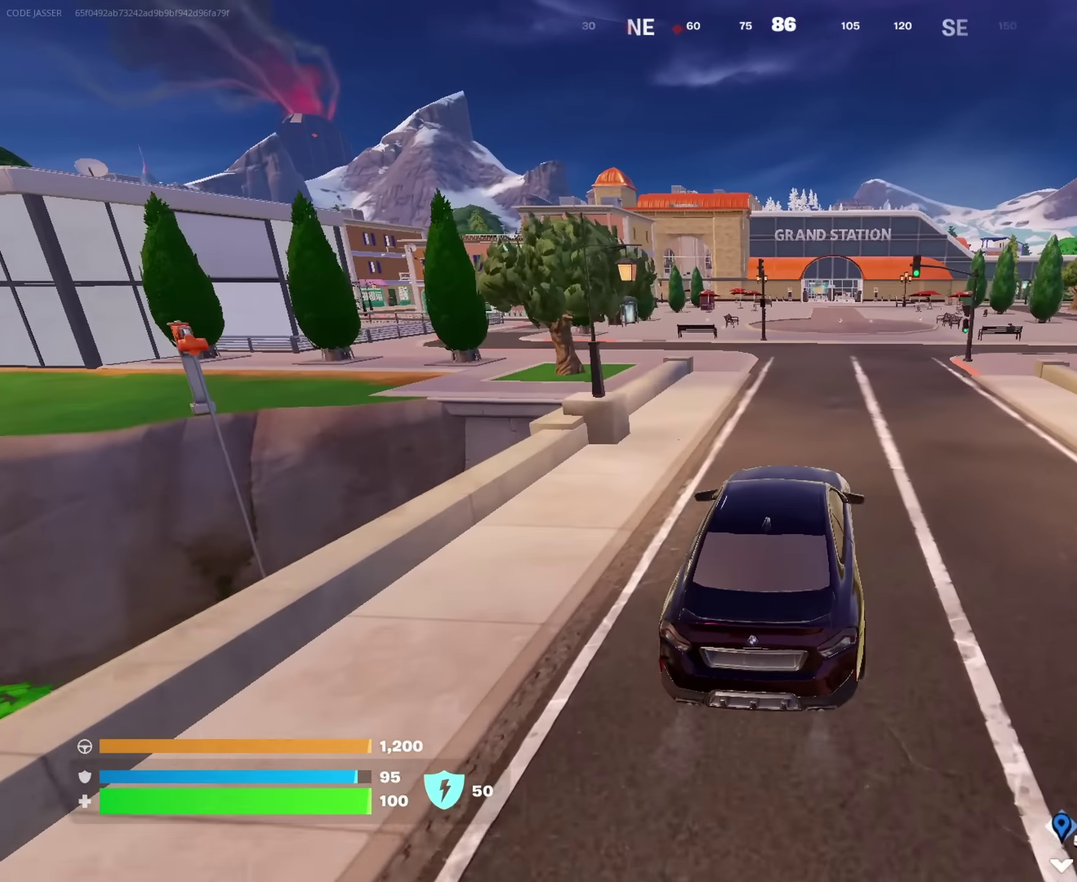
{"dt_ms": 750, "buttons": [], "left_stick": "up-left", "right_stick": "center", "events": [[150, "left_stick", "up-left"], [250, "left_stick", "up"], [300, "left_stick", "up-right"], [383, "right_stick", "left"], [500, "left_stick", "up-left"], [500, "right_stick", "center"], [567, "left_stick", "left"], [667, "left_stick", "up-left"]]}
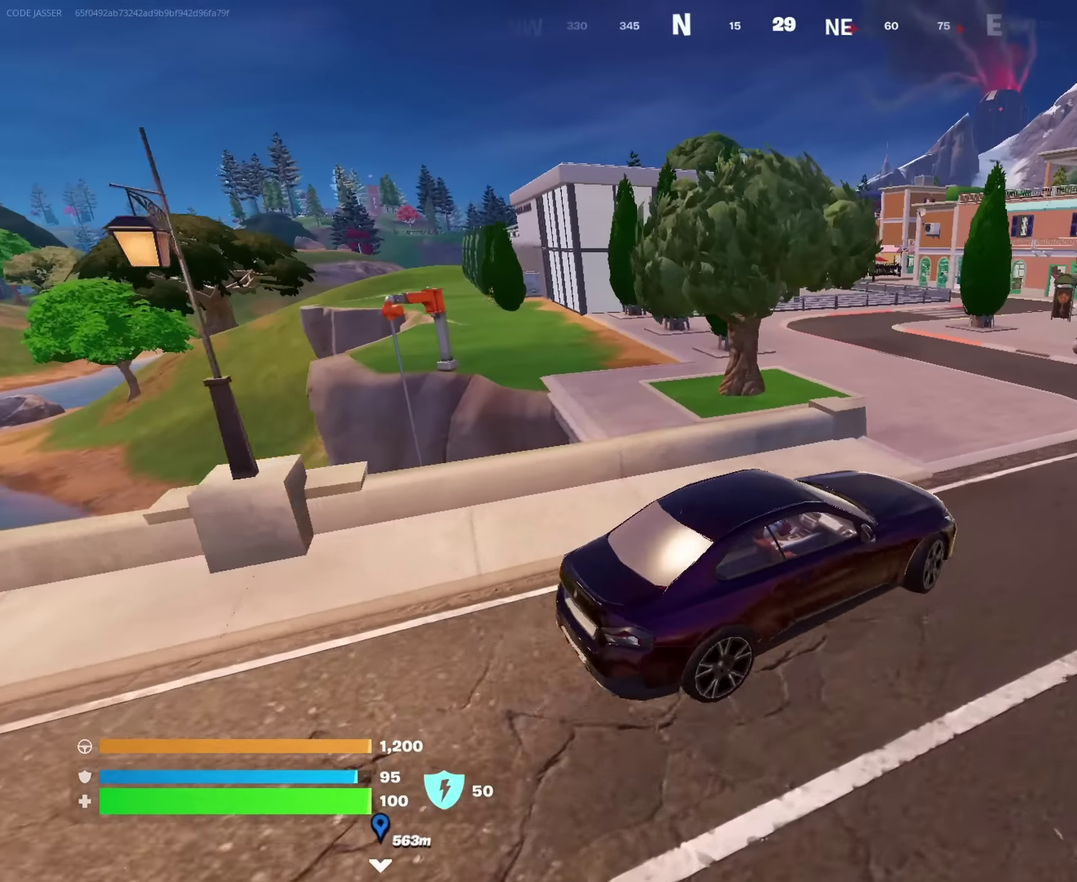
{"dt_ms": 250, "buttons": [], "left_stick": "left", "right_stick": "center", "events": [[33, "left_stick", "up"], [133, "left_stick", "center"], [250, "left_stick", "left"]]}
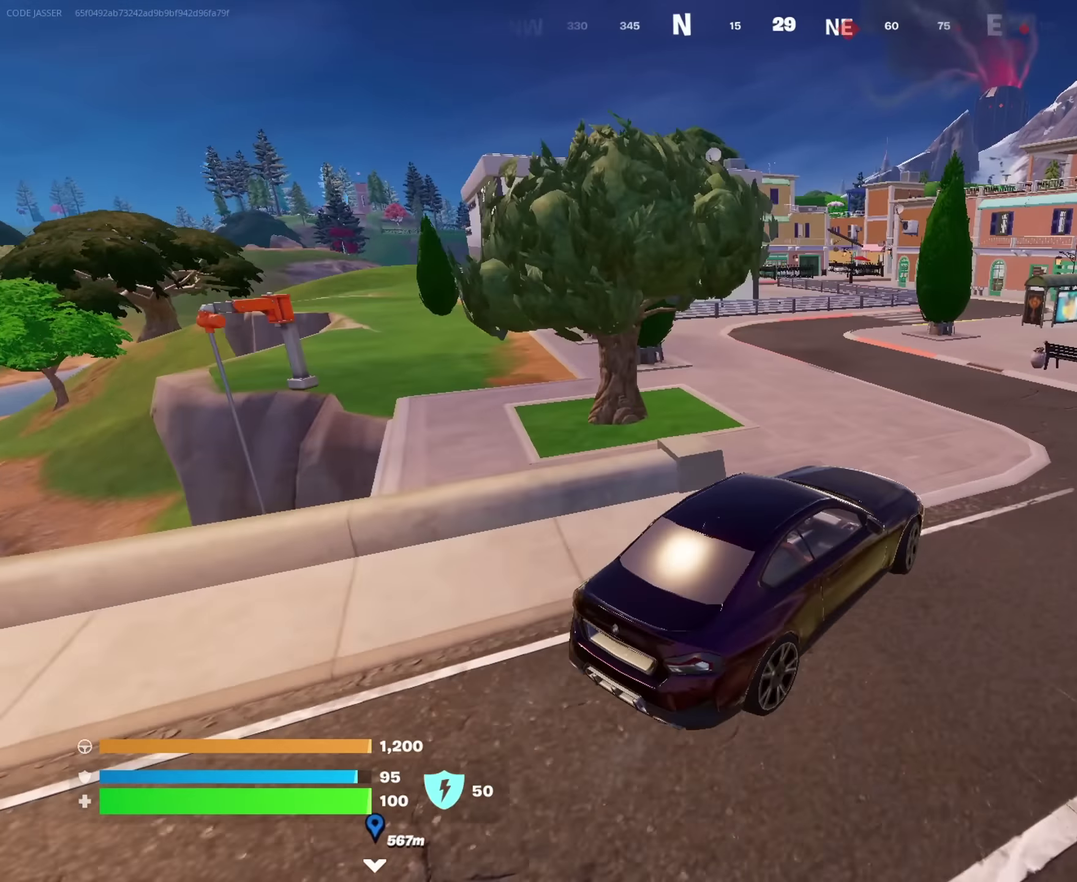
{"dt_ms": 750, "buttons": [], "left_stick": "left", "right_stick": "center", "events": [[417, "left_stick", "up-left"], [417, "right_stick", "right"], [533, "right_stick", "center"], [550, "left_stick", "left"]]}
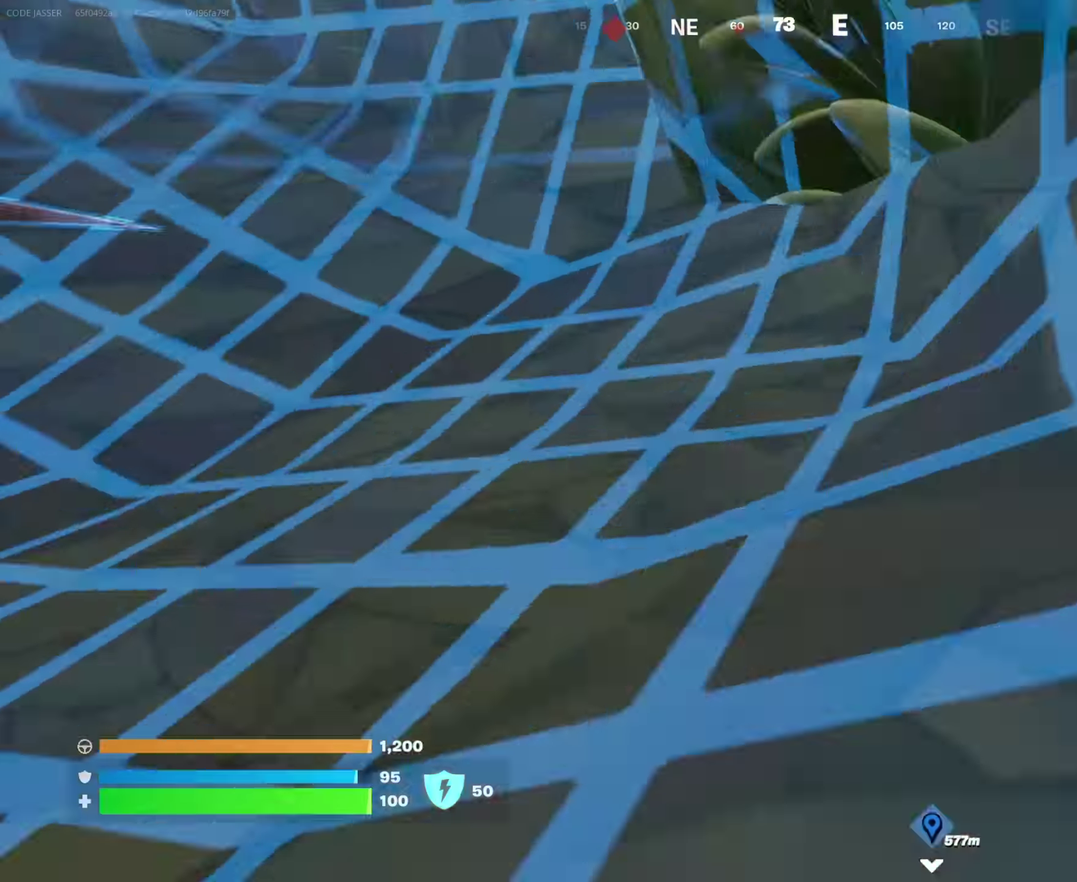
{"dt_ms": 250, "buttons": [], "left_stick": "up", "right_stick": "center", "events": [[33, "left_stick", "up-left"], [117, "left_stick", "up"]]}
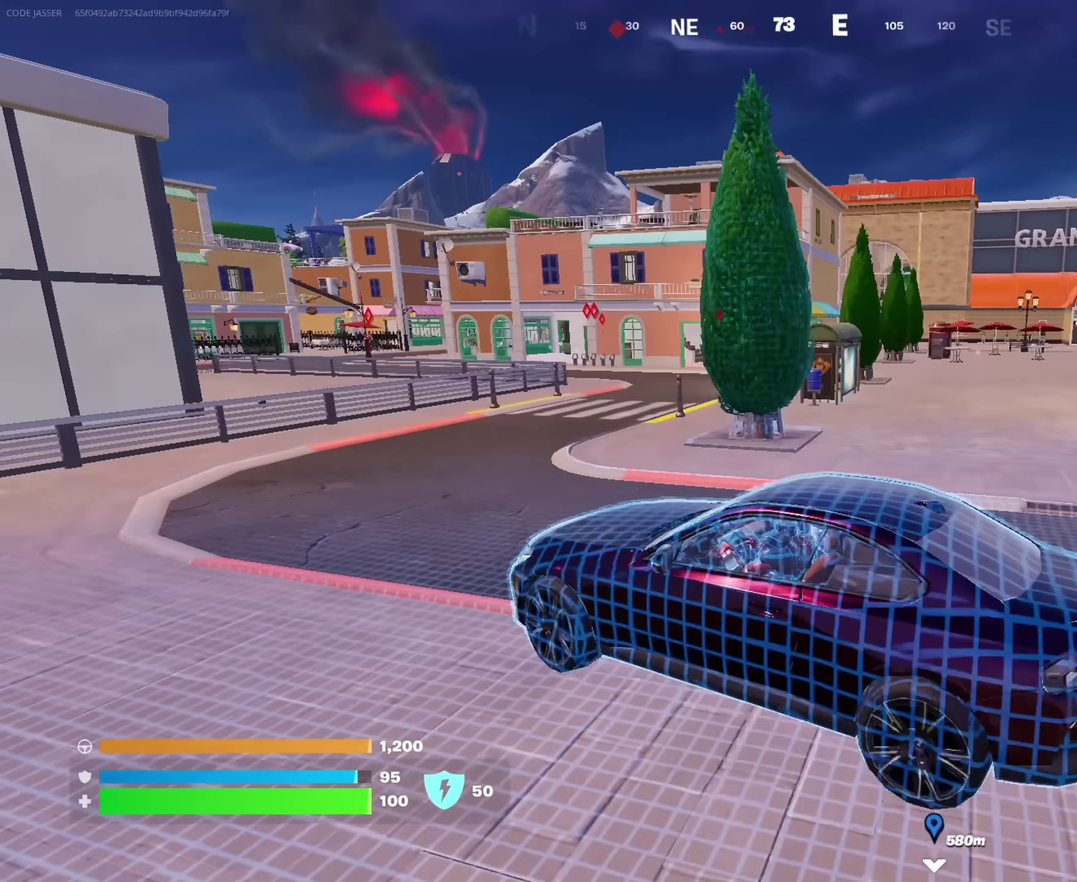
{"dt_ms": 750, "buttons": [], "left_stick": "right", "right_stick": "center", "events": [[50, "left_stick", "up-right"], [200, "left_stick", "right"]]}
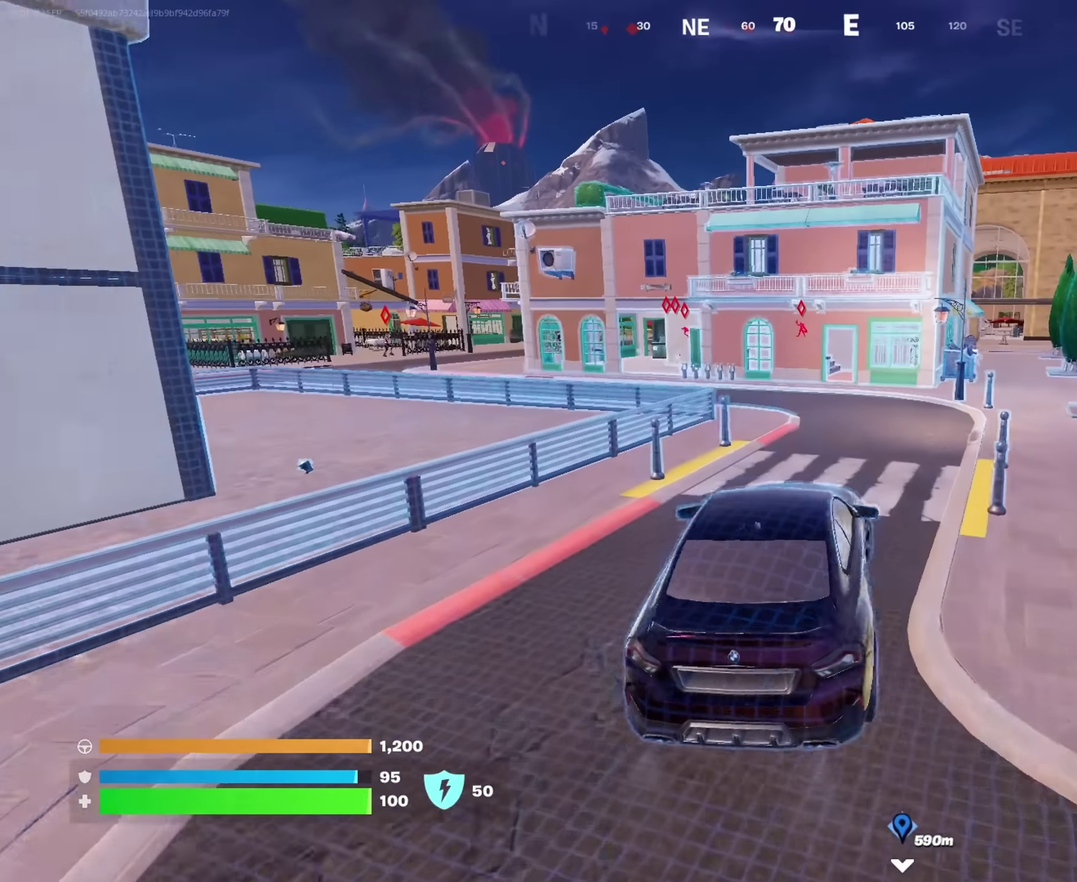
{"dt_ms": 250, "buttons": [], "left_stick": "up-left", "right_stick": "center"}
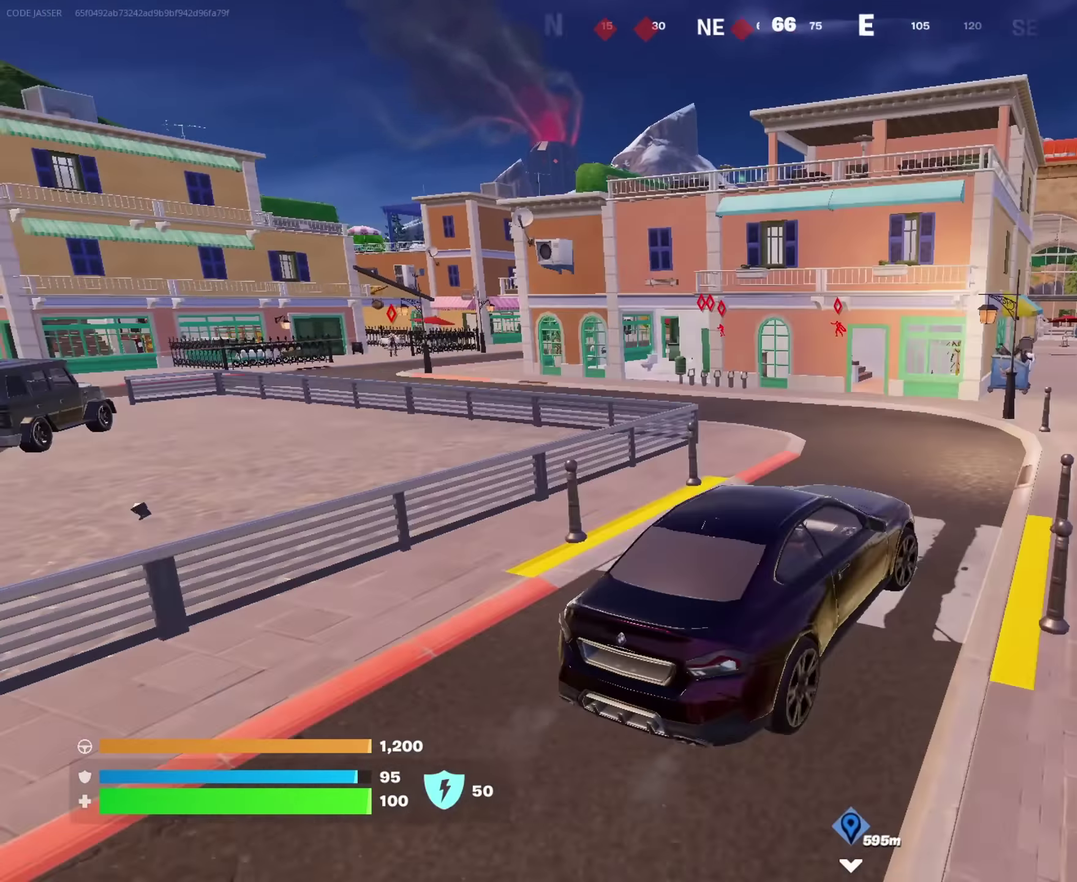
{"dt_ms": 650, "buttons": ["SQUARE"], "left_stick": "left", "right_stick": "center"}
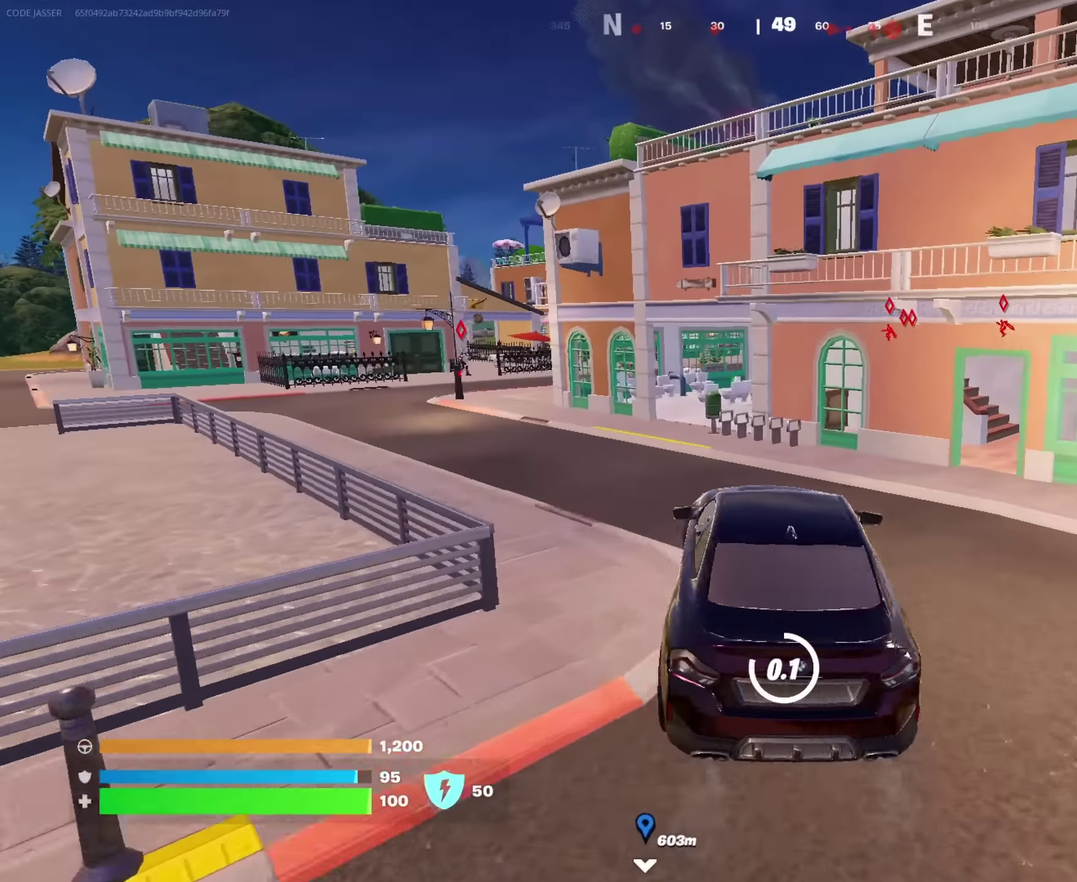
{"dt_ms": 350, "buttons": [], "left_stick": "up-right", "right_stick": "up-left"}
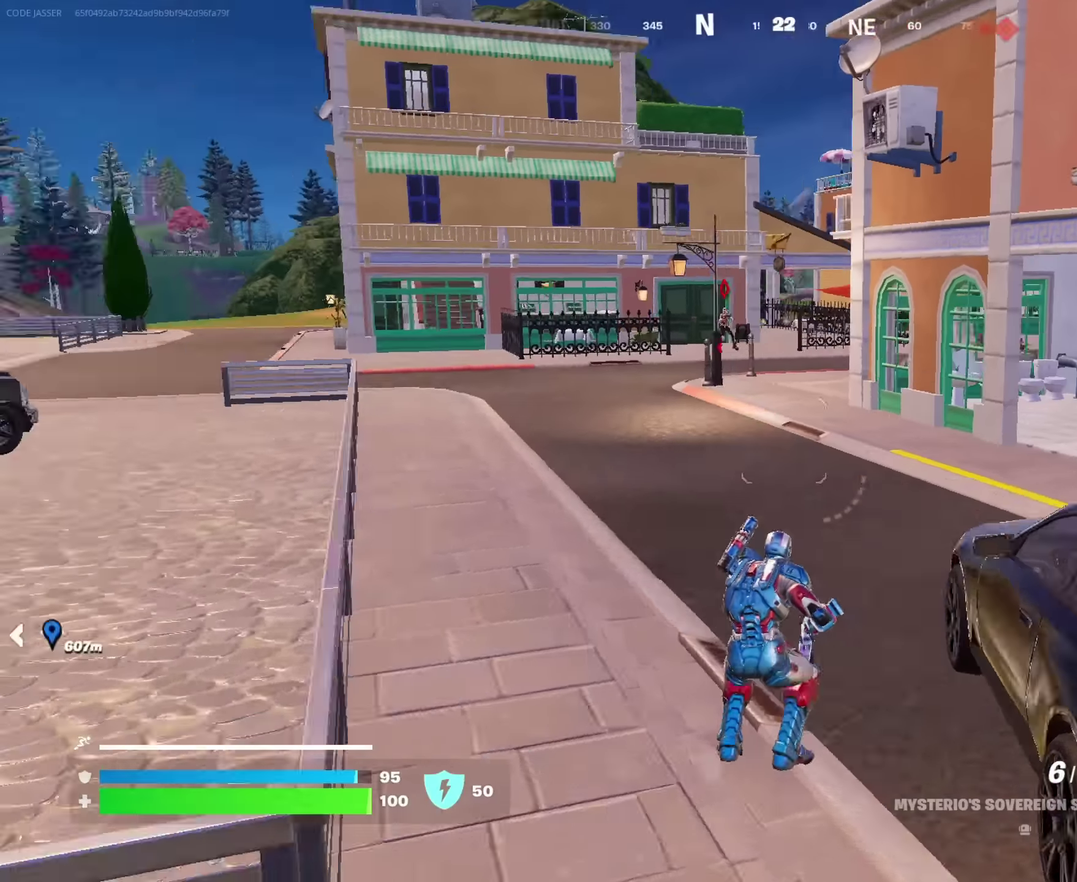
{"dt_ms": 650, "buttons": ["L2"], "left_stick": "up-left", "right_stick": "center", "events": [[67, "right_stick", "center"], [150, "left_stick", "up"], [200, "left_stick", "up-left"], [350, "L2", "down"]]}
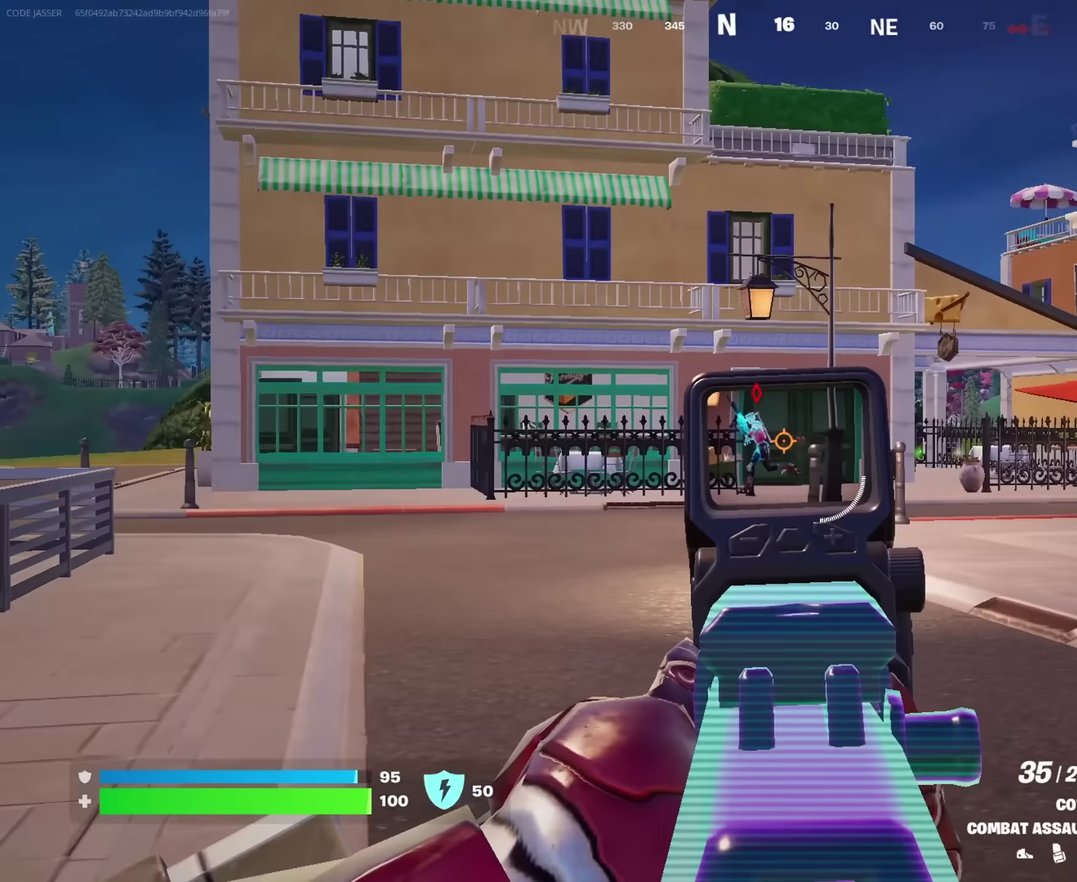
{"dt_ms": 350, "buttons": ["L2", "R2"], "left_stick": "up-left", "right_stick": "down", "events": [[33, "right_stick", "up-left"], [133, "R2", "down"], [133, "right_stick", "center"], [217, "right_stick", "down"]]}
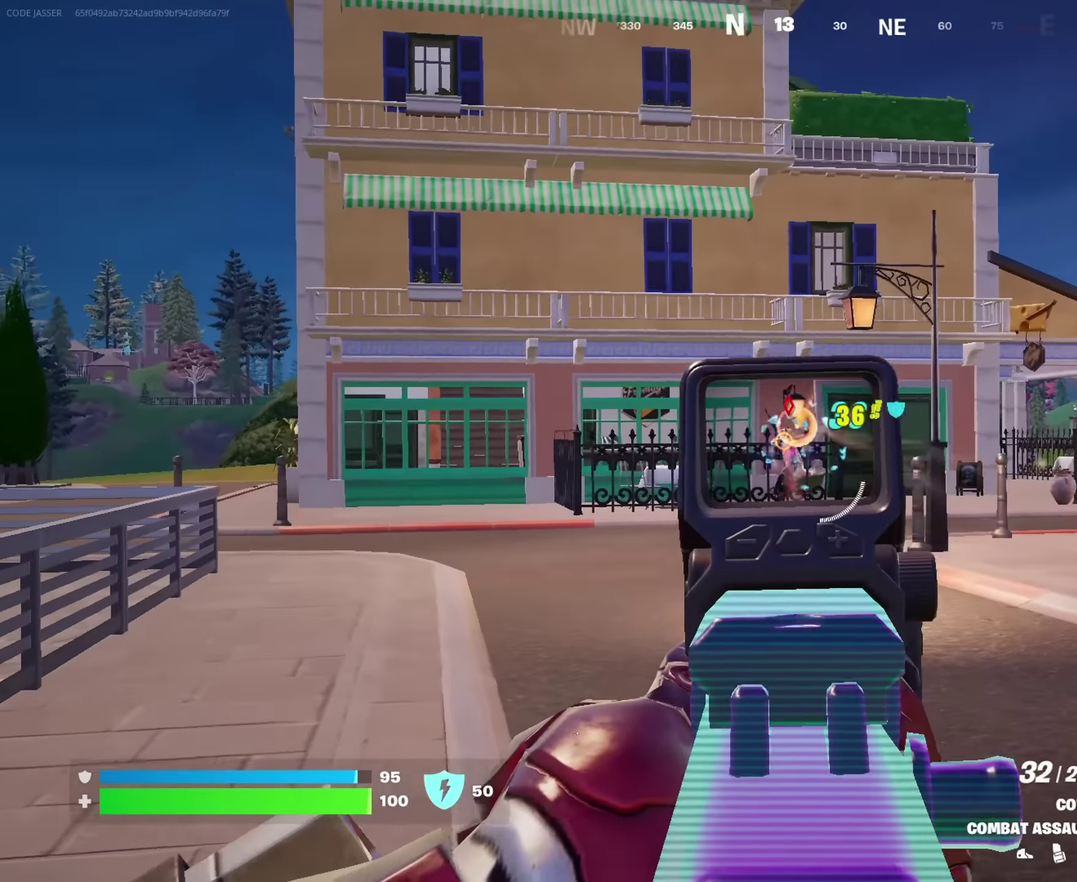
{"dt_ms": 650, "buttons": [], "left_stick": "up-left", "right_stick": "center"}
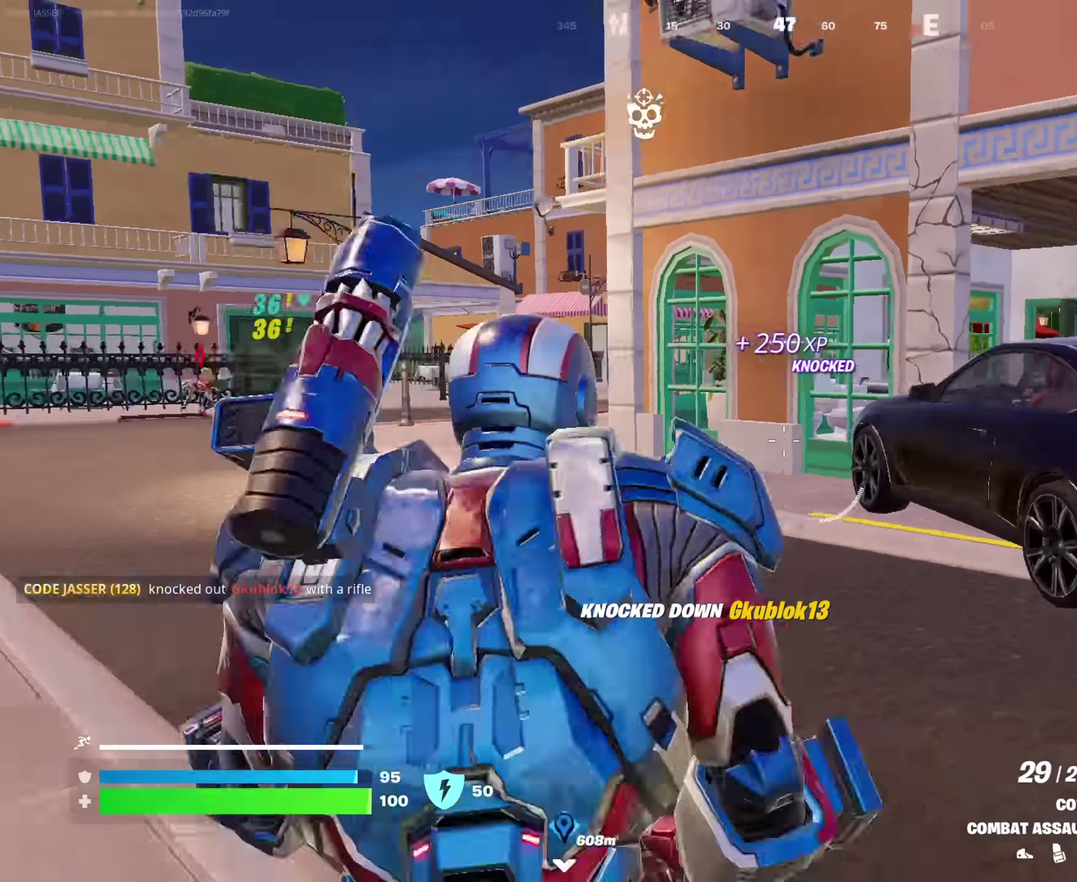
{"dt_ms": 350, "buttons": [], "left_stick": "up-left", "right_stick": "center", "events": [[50, "left_stick", "left"], [250, "left_stick", "up-left"]]}
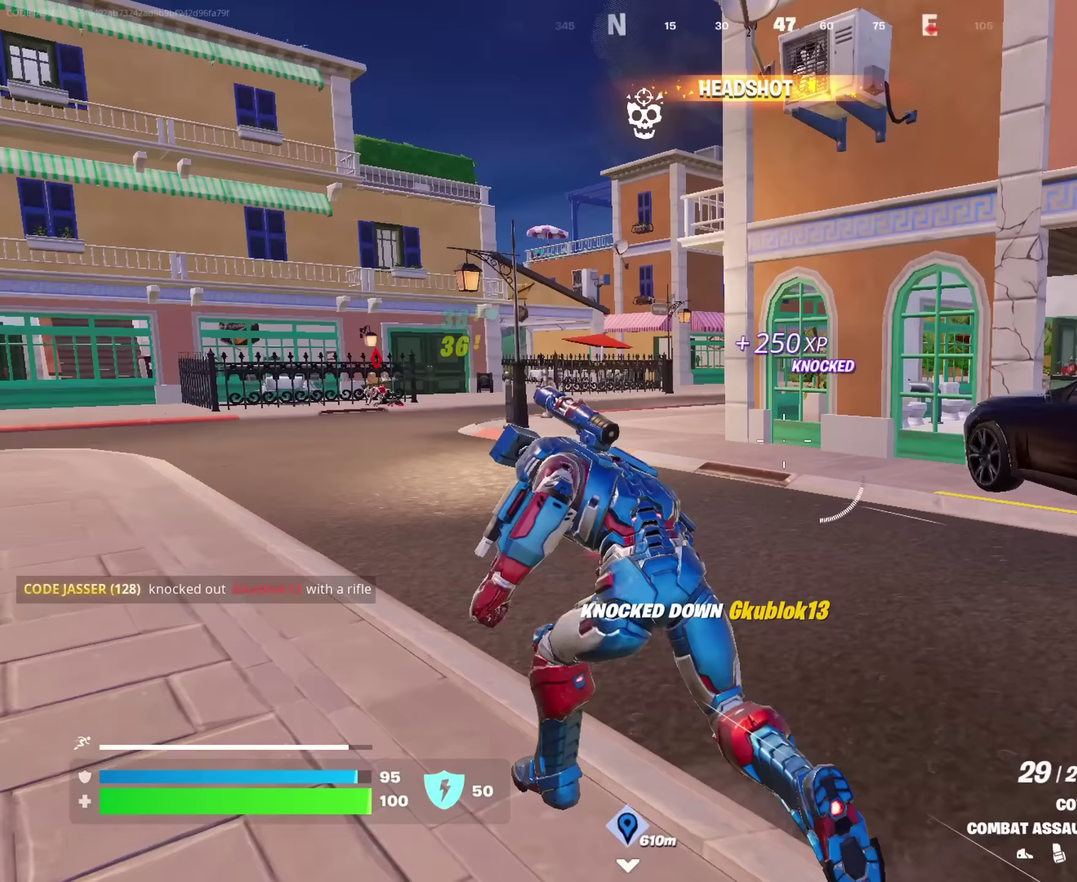
{"dt_ms": 550, "buttons": [], "left_stick": "up-left", "right_stick": "center", "events": [[17, "right_stick", "right"], [100, "right_stick", "center"]]}
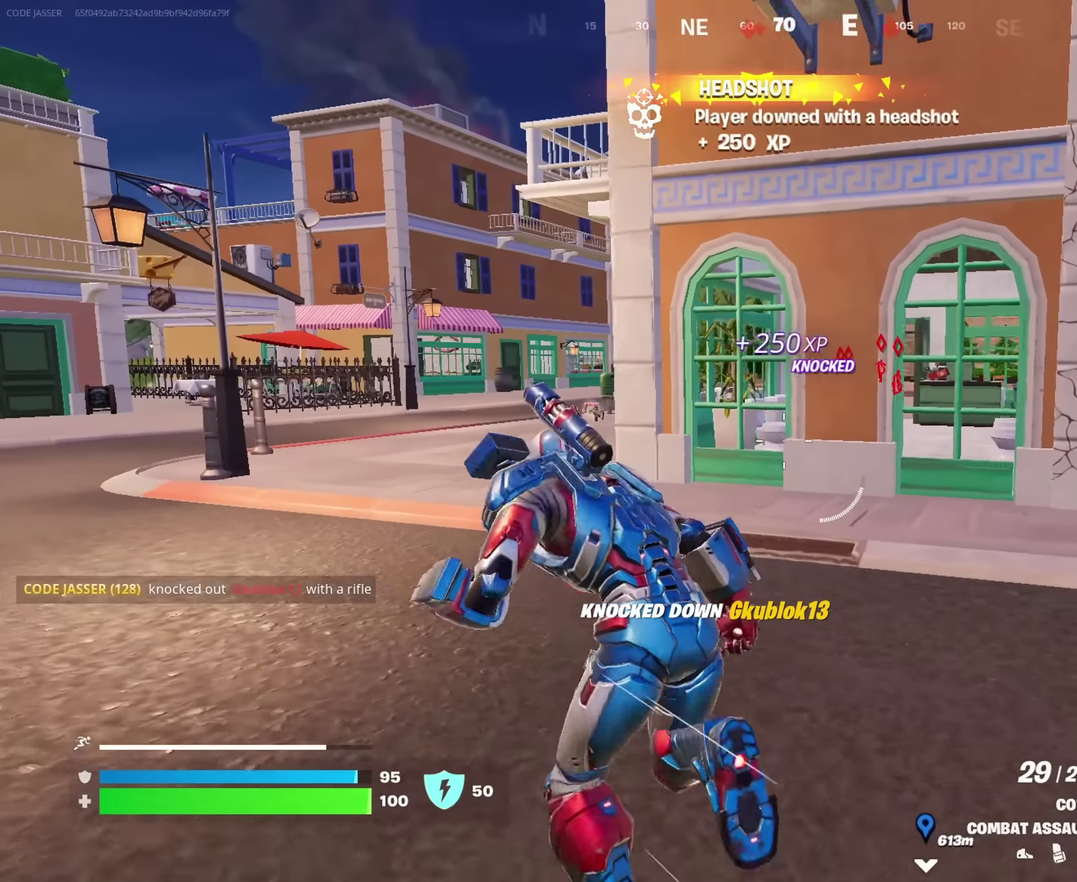
{"dt_ms": 450, "buttons": [], "left_stick": "up-left", "right_stick": "center", "events": []}
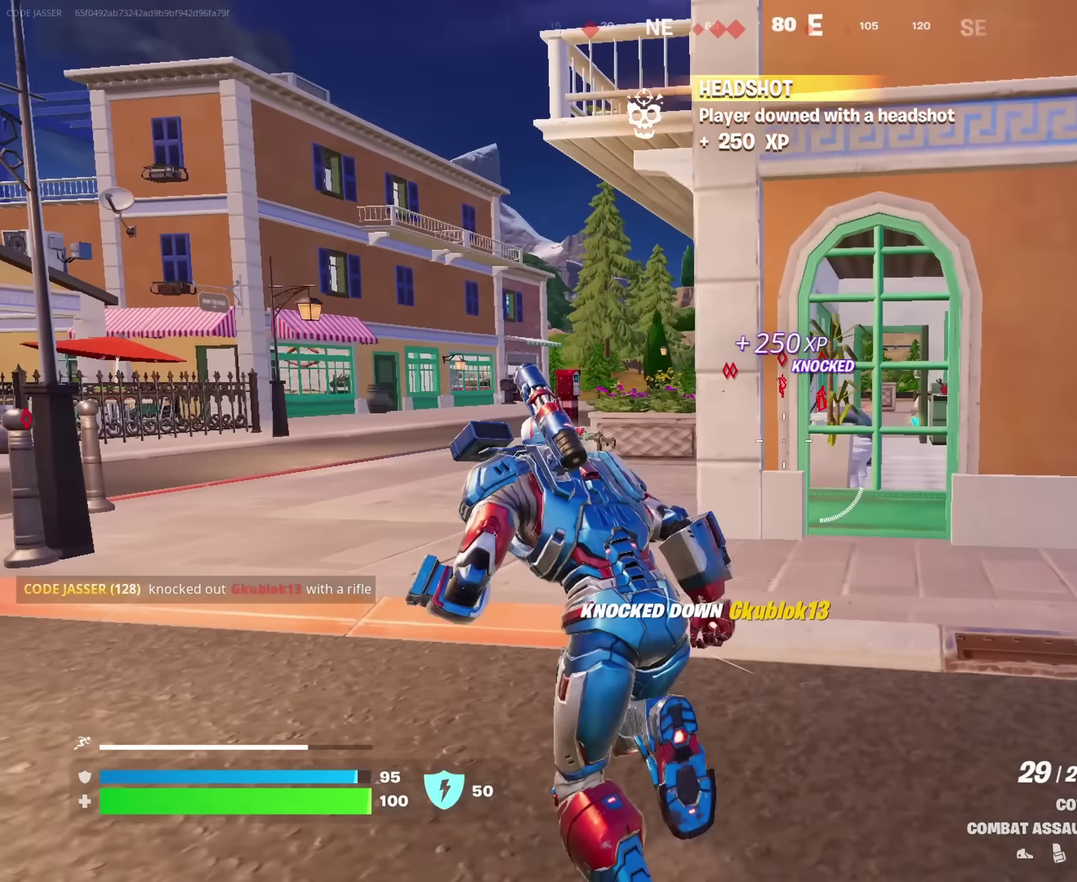
{"dt_ms": 550, "buttons": [], "left_stick": "up", "right_stick": "center", "events": [[350, "left_stick", "up"], [400, "left_stick", "up-right"], [517, "left_stick", "up"]]}
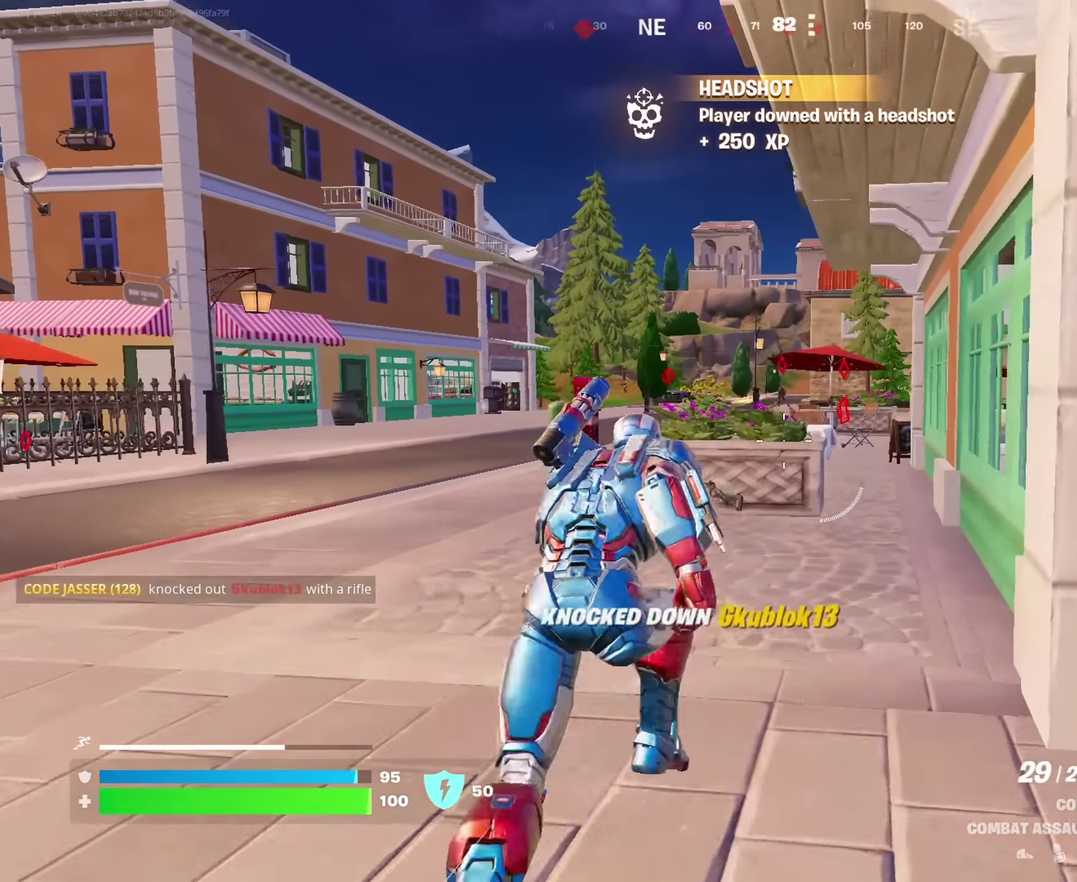
{"dt_ms": 450, "buttons": ["L2", "R2"], "left_stick": "up", "right_stick": "center", "events": [[33, "L2", "down"], [350, "right_stick", "up-left"], [400, "right_stick", "center"], [417, "R2", "down"]]}
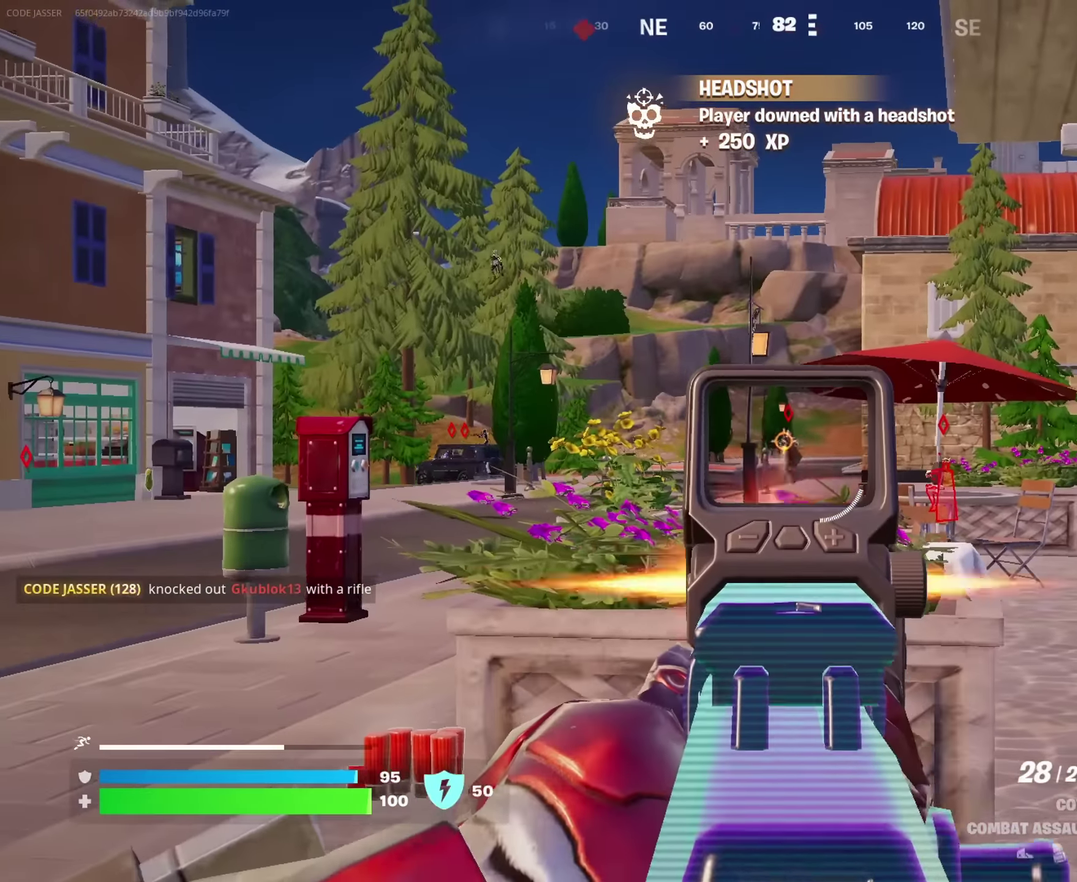
{"dt_ms": 550, "buttons": ["L2", "R2"], "left_stick": "up", "right_stick": "center", "events": [[300, "right_stick", "down"], [383, "right_stick", "center"]]}
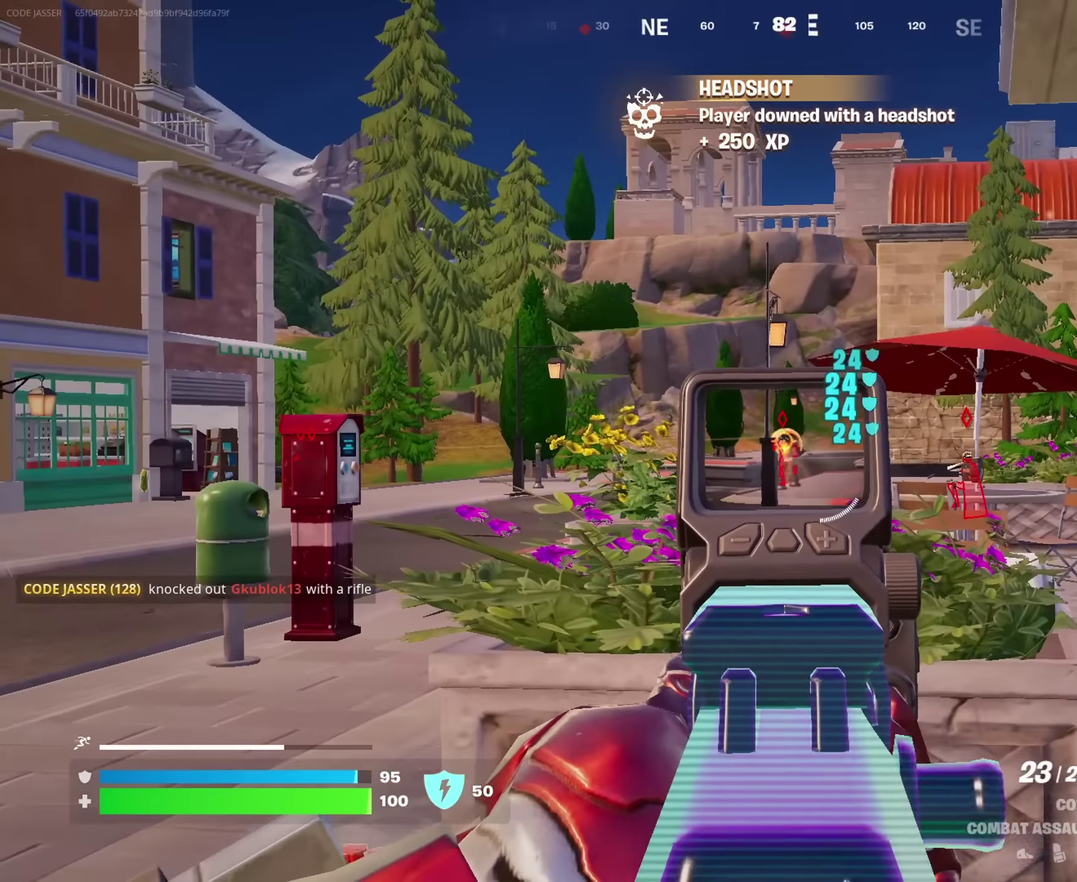
{"dt_ms": 450, "buttons": ["L2"], "left_stick": "up-left", "right_stick": "center", "events": [[217, "right_stick", "down"], [250, "left_stick", "up-left"], [267, "right_stick", "down-left"], [283, "L2", "up"], [317, "R2", "up"], [367, "L2", "down"], [383, "right_stick", "center"]]}
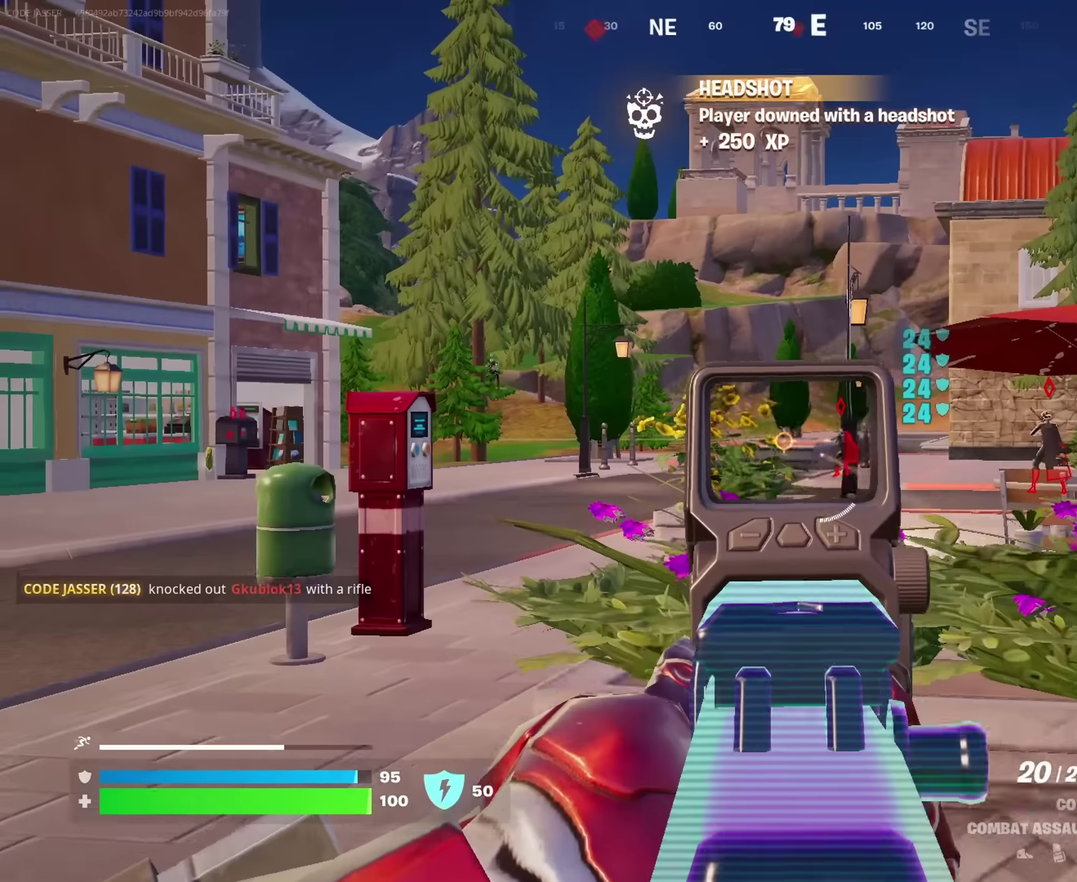
{"dt_ms": 450, "buttons": ["L2"], "left_stick": "up-left", "right_stick": "up-right"}
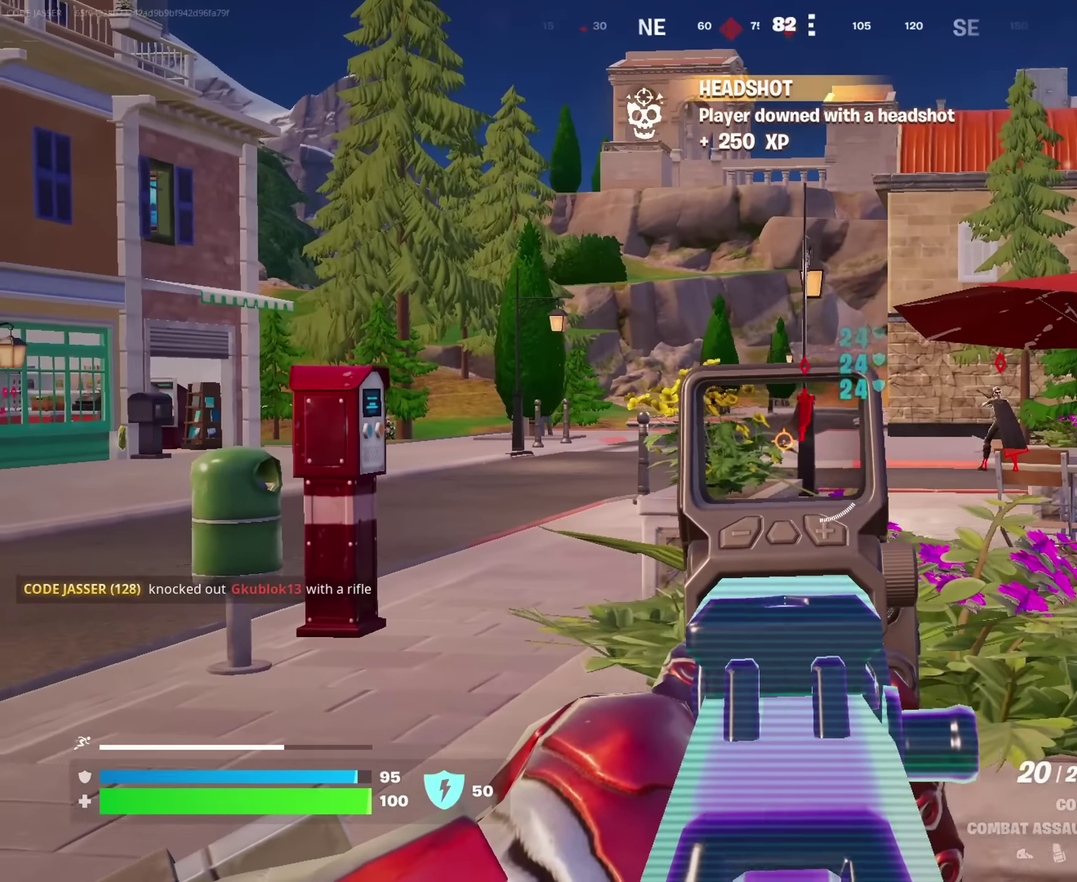
{"dt_ms": 550, "buttons": ["L2", "R2"], "left_stick": "up", "right_stick": "center"}